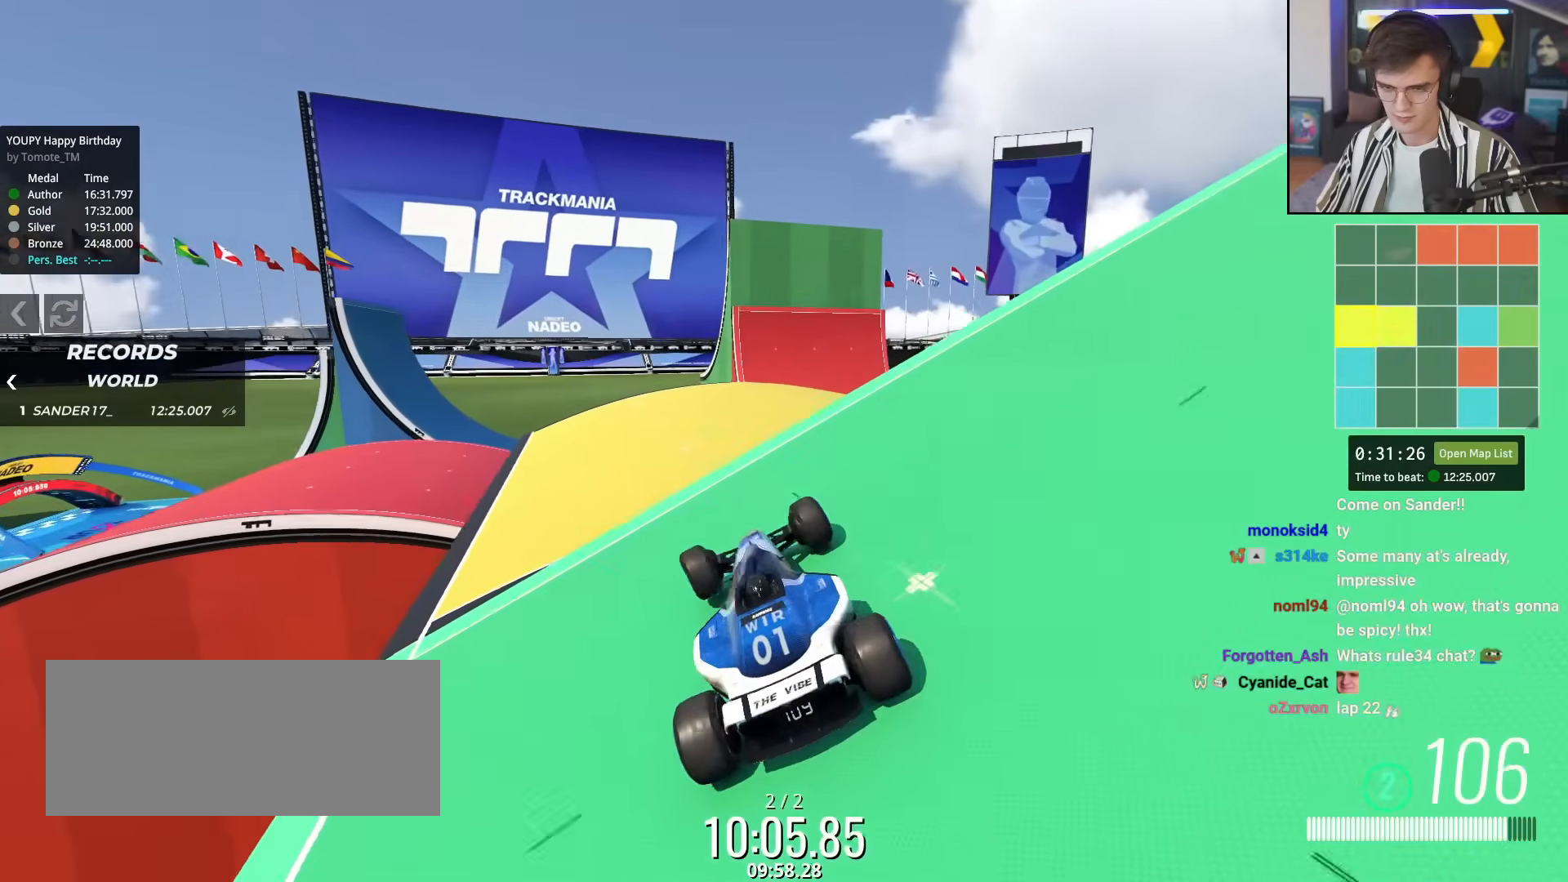
Gameplay with keyboard; each line is a JSON object with the keys held at the frame after it. "events" lists presses ("down") and releases ("up") of "brake", "down", "left", "right" and "up" between this image and that frame as [ms after this image, input, new state], when the widget could be followed in between. No other keys are recorded. Mouse input is not recorded. Key names are as the overlay labels them; some are game actions (e.g. jump) rather than physical keys.
{"keys": ["left", "up"], "events": [[50, "left", "up"], [150, "left", "down"], [283, "left", "up"], [433, "left", "down"]]}
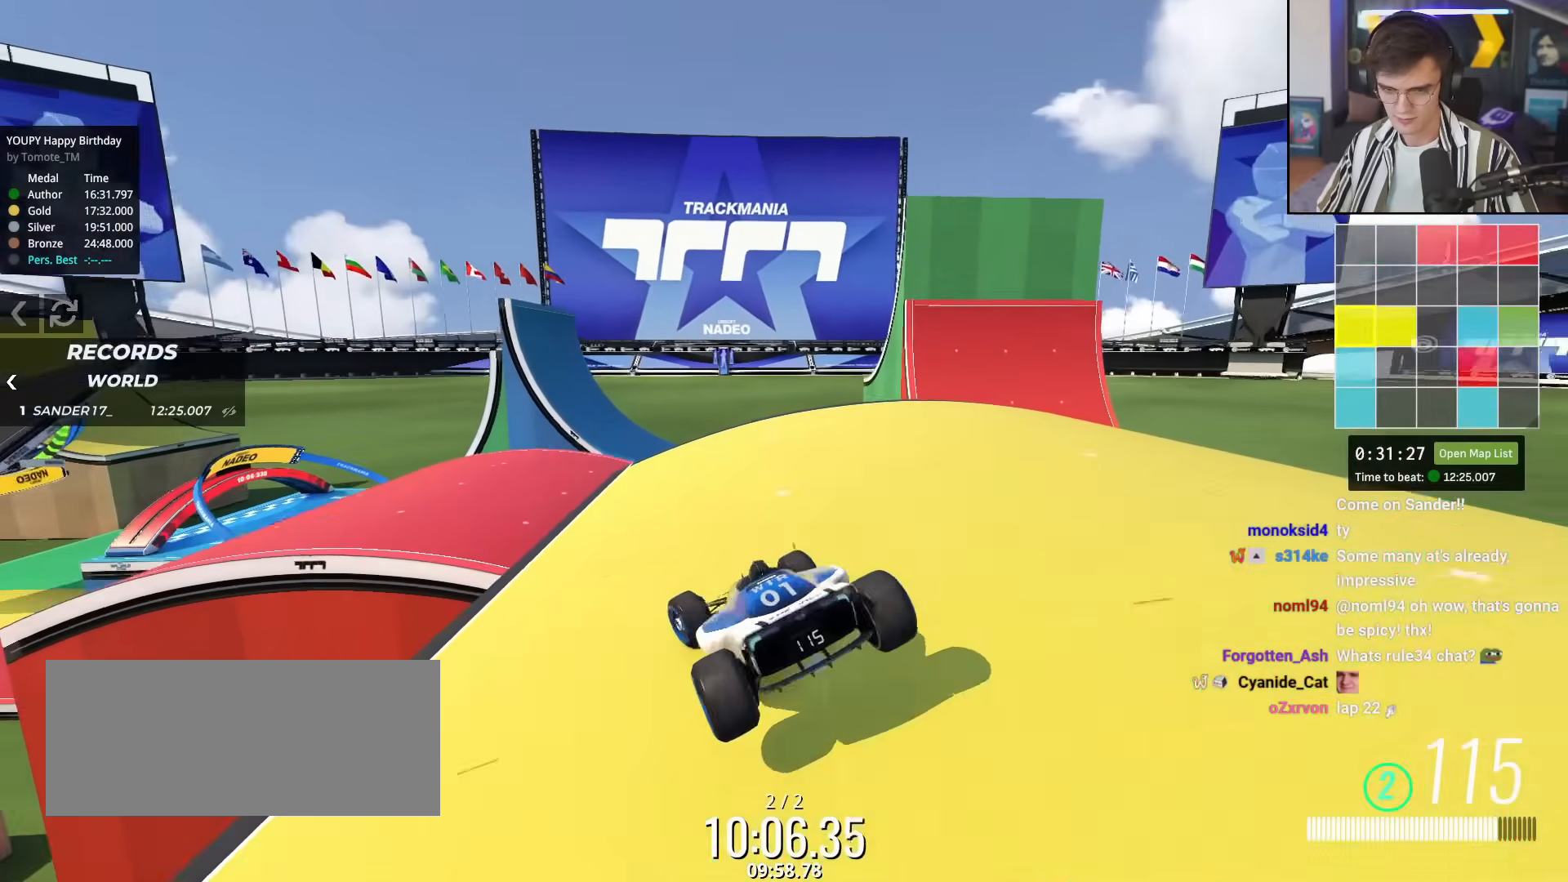
{"keys": ["up"], "events": [[117, "left", "up"], [300, "left", "down"], [400, "left", "up"]]}
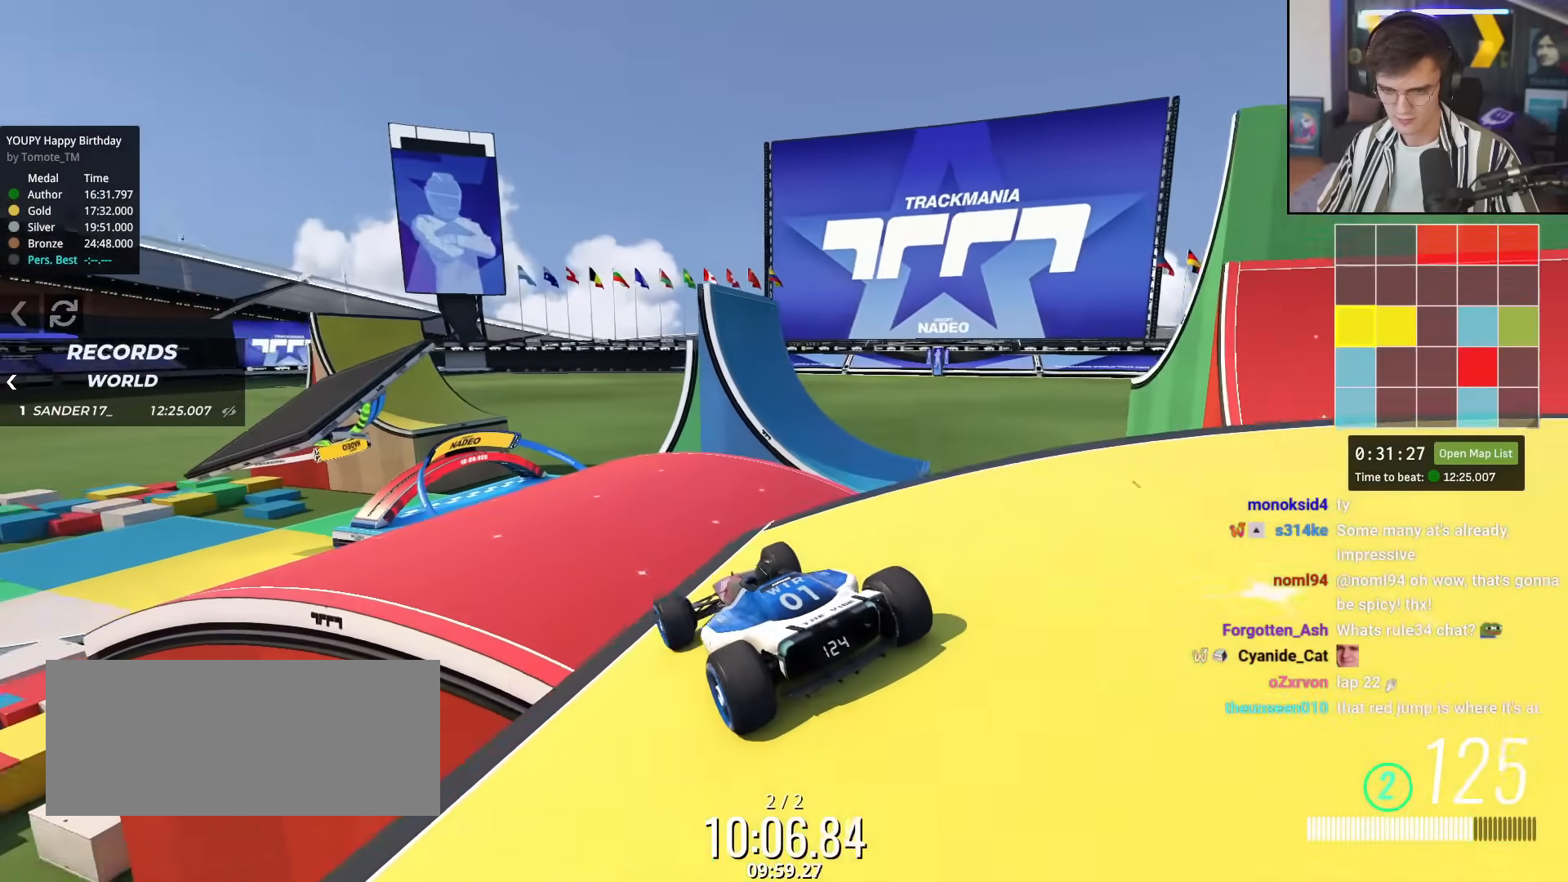
{"keys": ["left"], "events": [[83, "left", "down"], [133, "left", "up"], [267, "brake", "down"], [367, "brake", "up"], [467, "left", "down"], [500, "up", "up"]]}
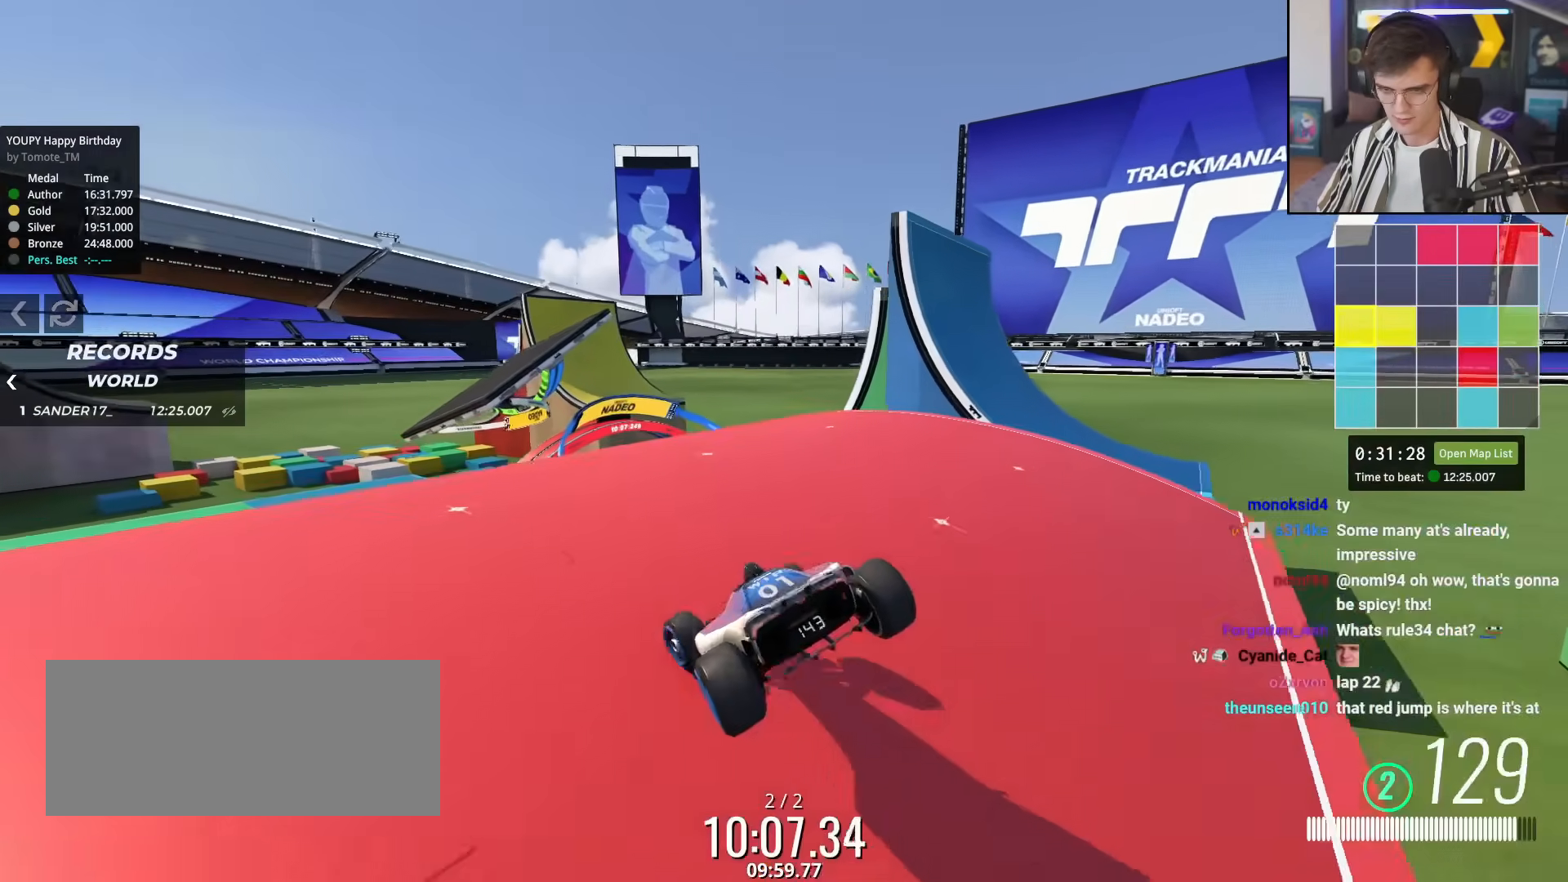
{"keys": ["right", "up"], "events": [[234, "left", "up"], [250, "up", "down"], [434, "right", "down"]]}
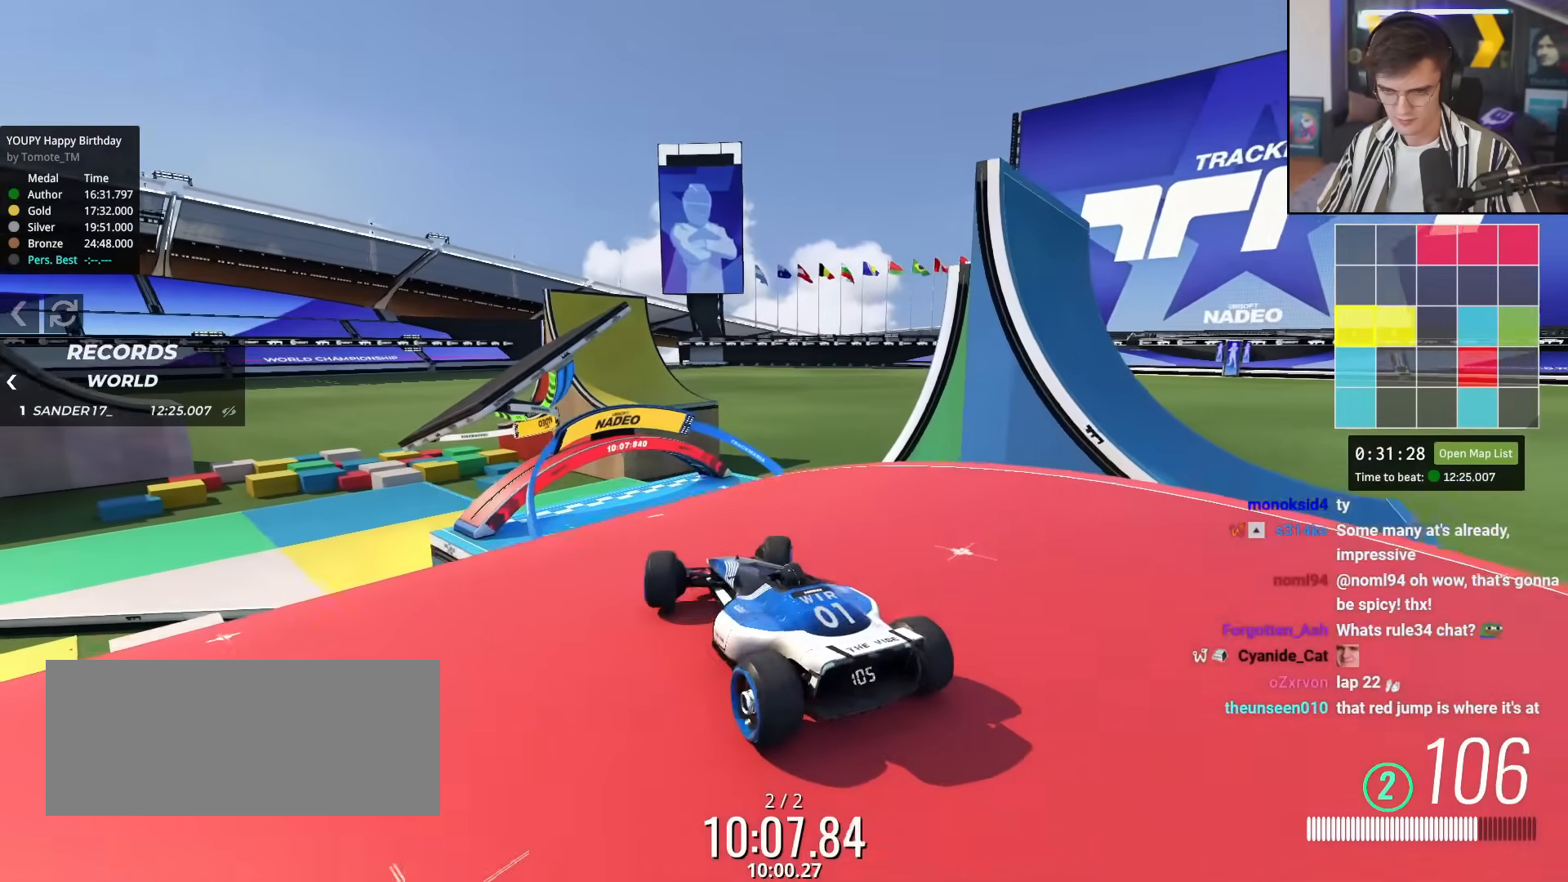
{"keys": ["up"], "events": [[66, "right", "up"], [116, "left", "down"], [300, "left", "up"], [350, "left", "down"], [400, "left", "up"]]}
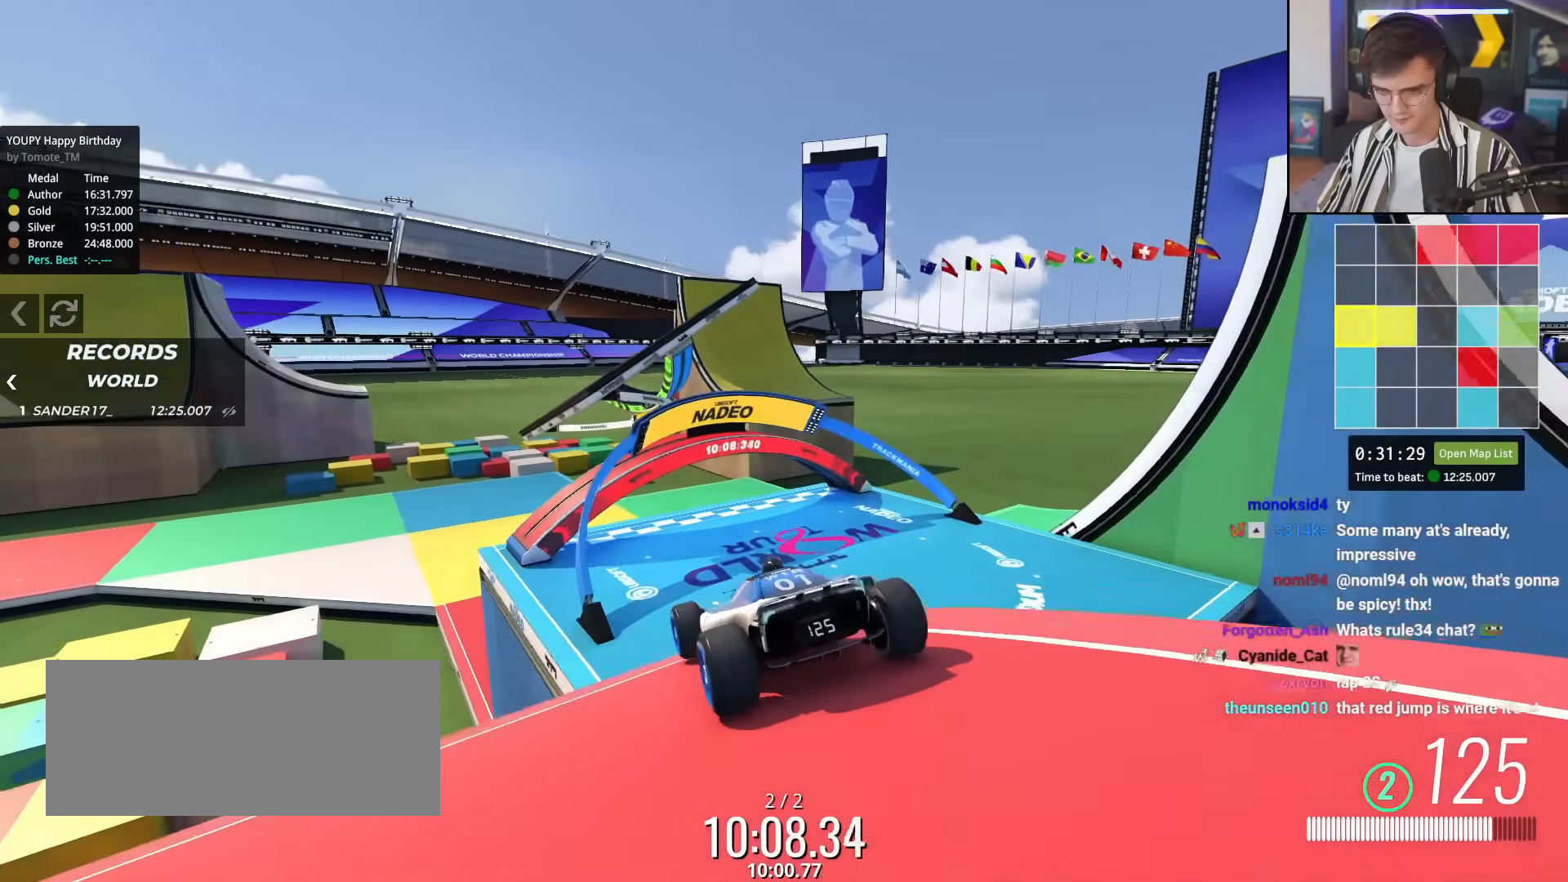
{"keys": ["brake", "left", "up"], "events": [[234, "brake", "down"], [234, "left", "down"], [300, "brake", "up"], [467, "brake", "down"]]}
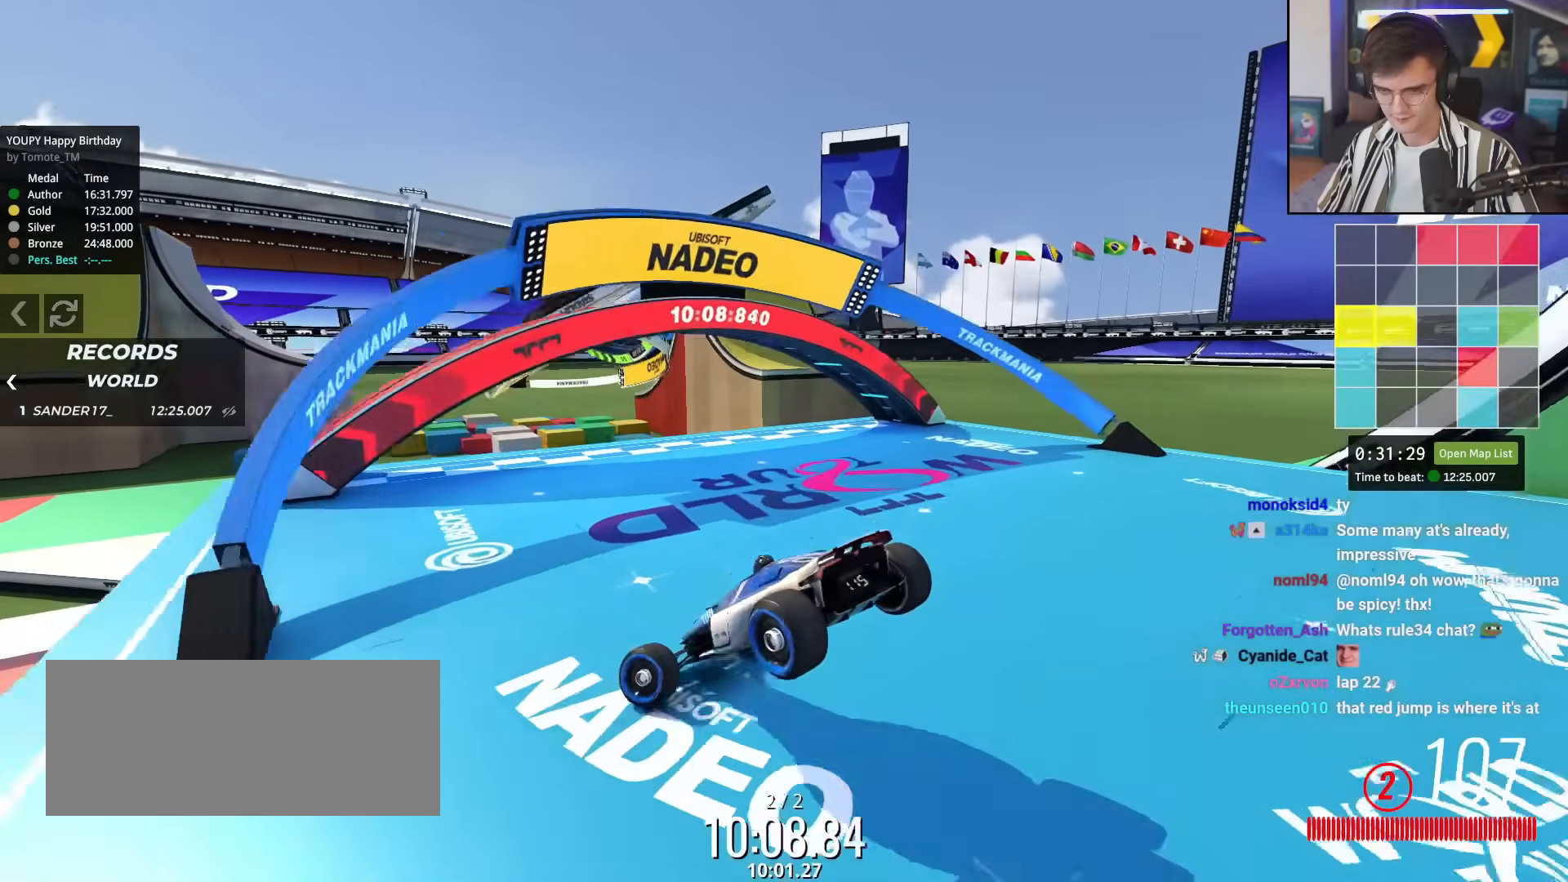
{"keys": ["up"], "events": [[133, "left", "up"], [183, "brake", "up"], [183, "right", "down"], [333, "right", "up"]]}
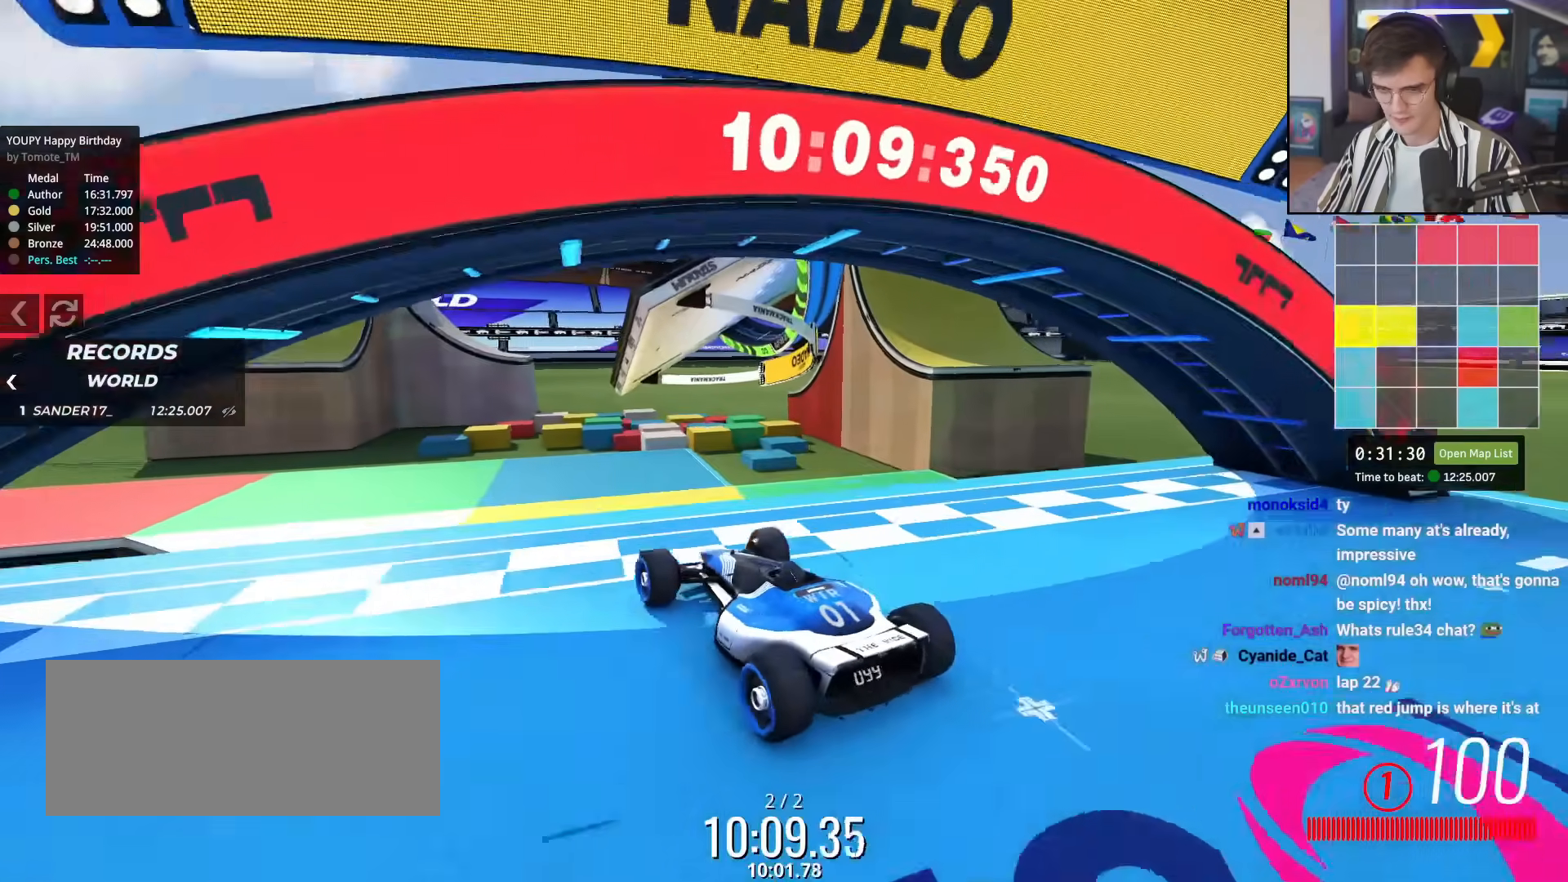
{"keys": ["right", "up"], "events": [[50, "left", "down"], [150, "left", "up"], [334, "brake", "down"], [384, "right", "down"], [484, "brake", "up"]]}
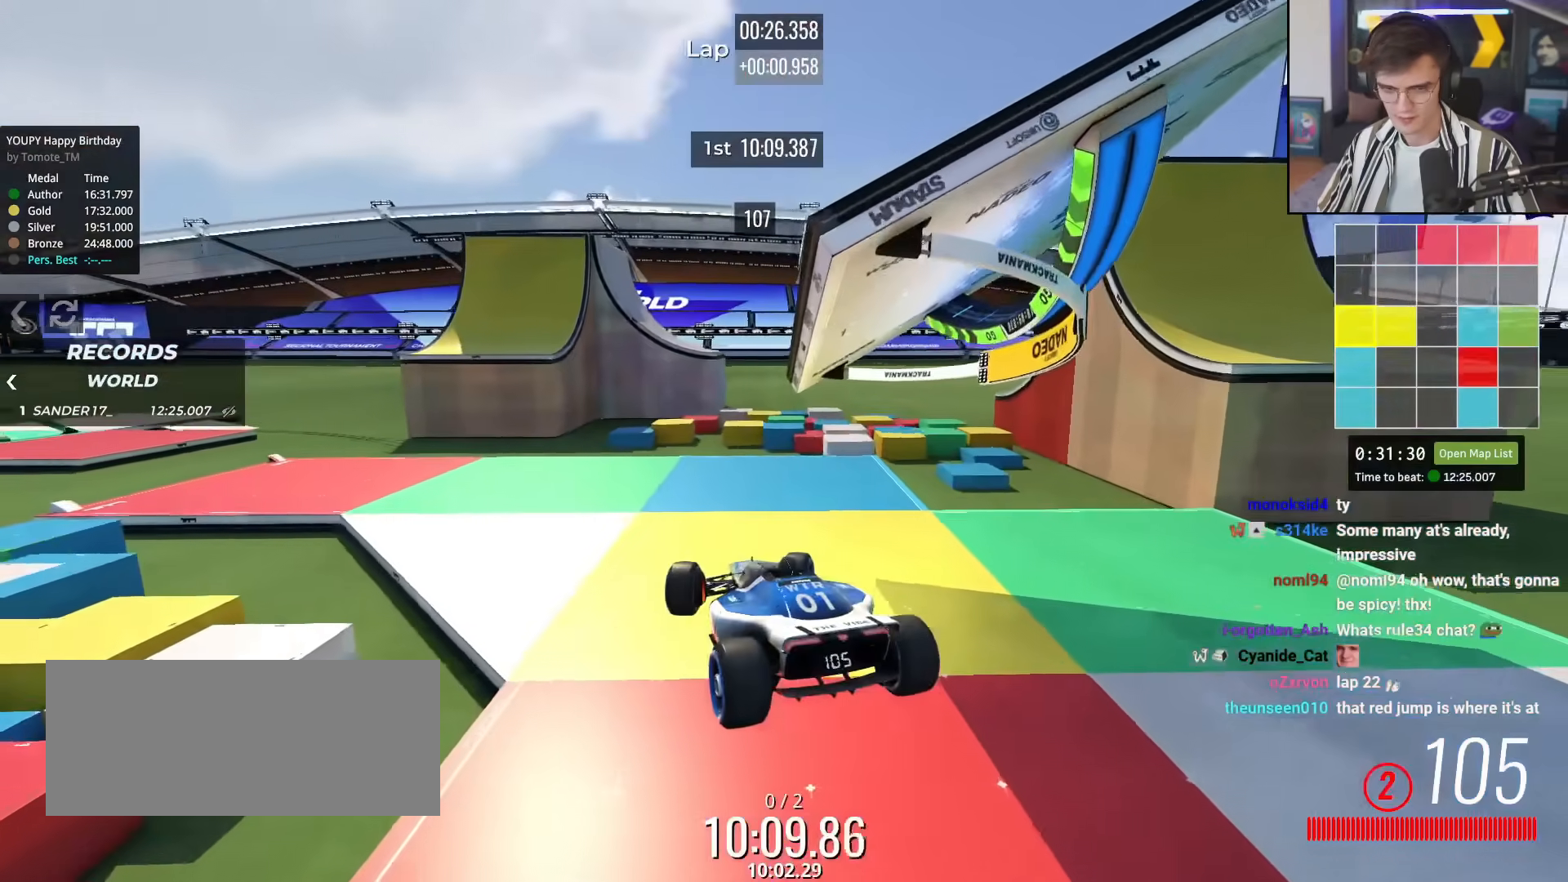
{"keys": ["right", "up"], "events": []}
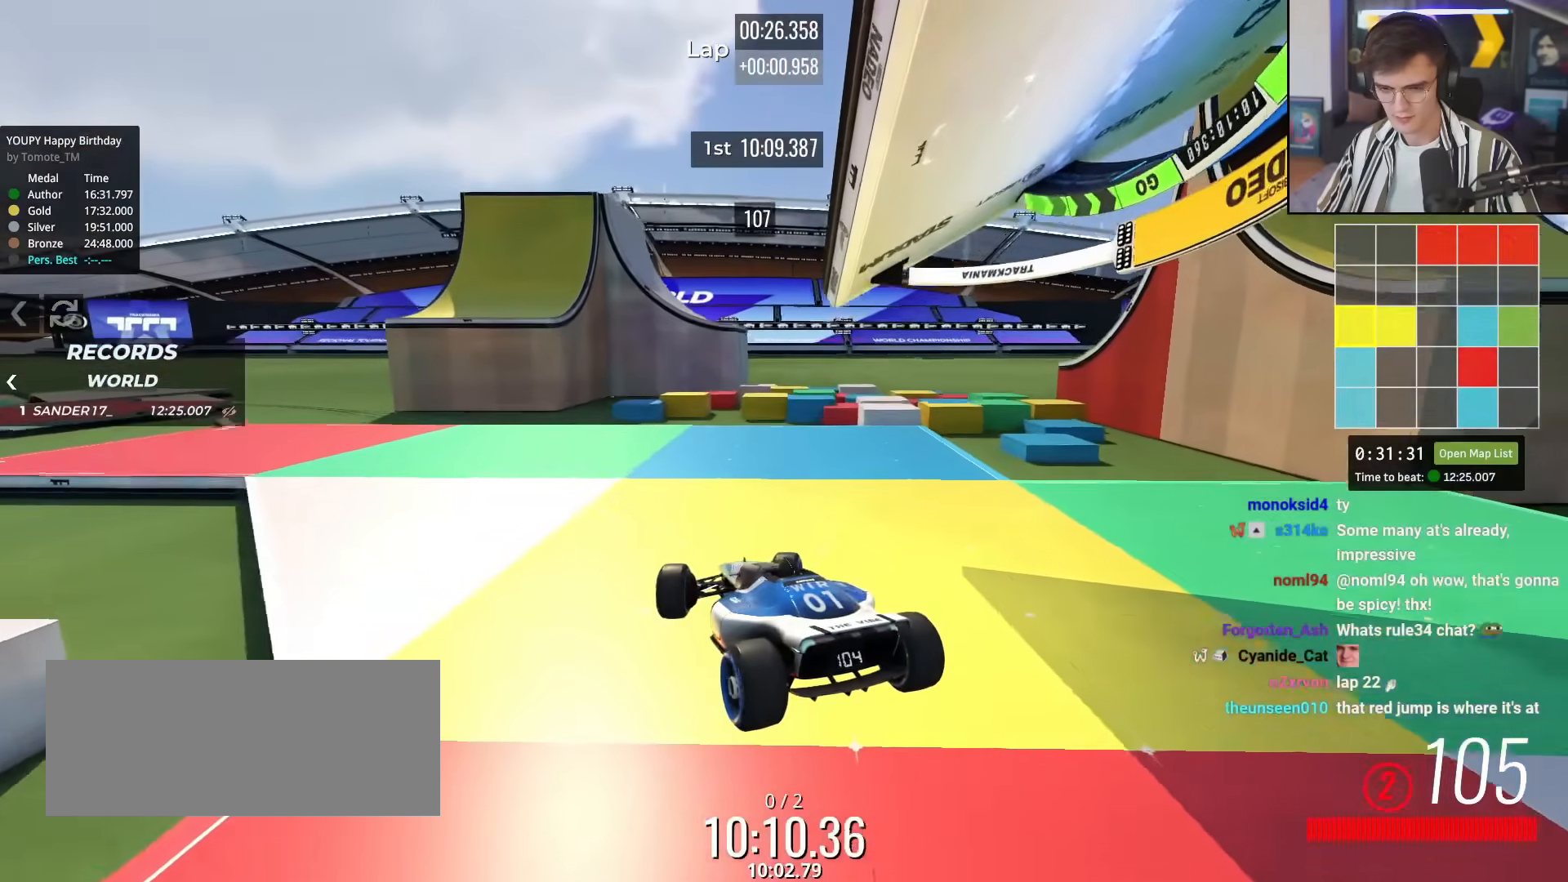
{"keys": ["up"], "events": [[451, "right", "up"]]}
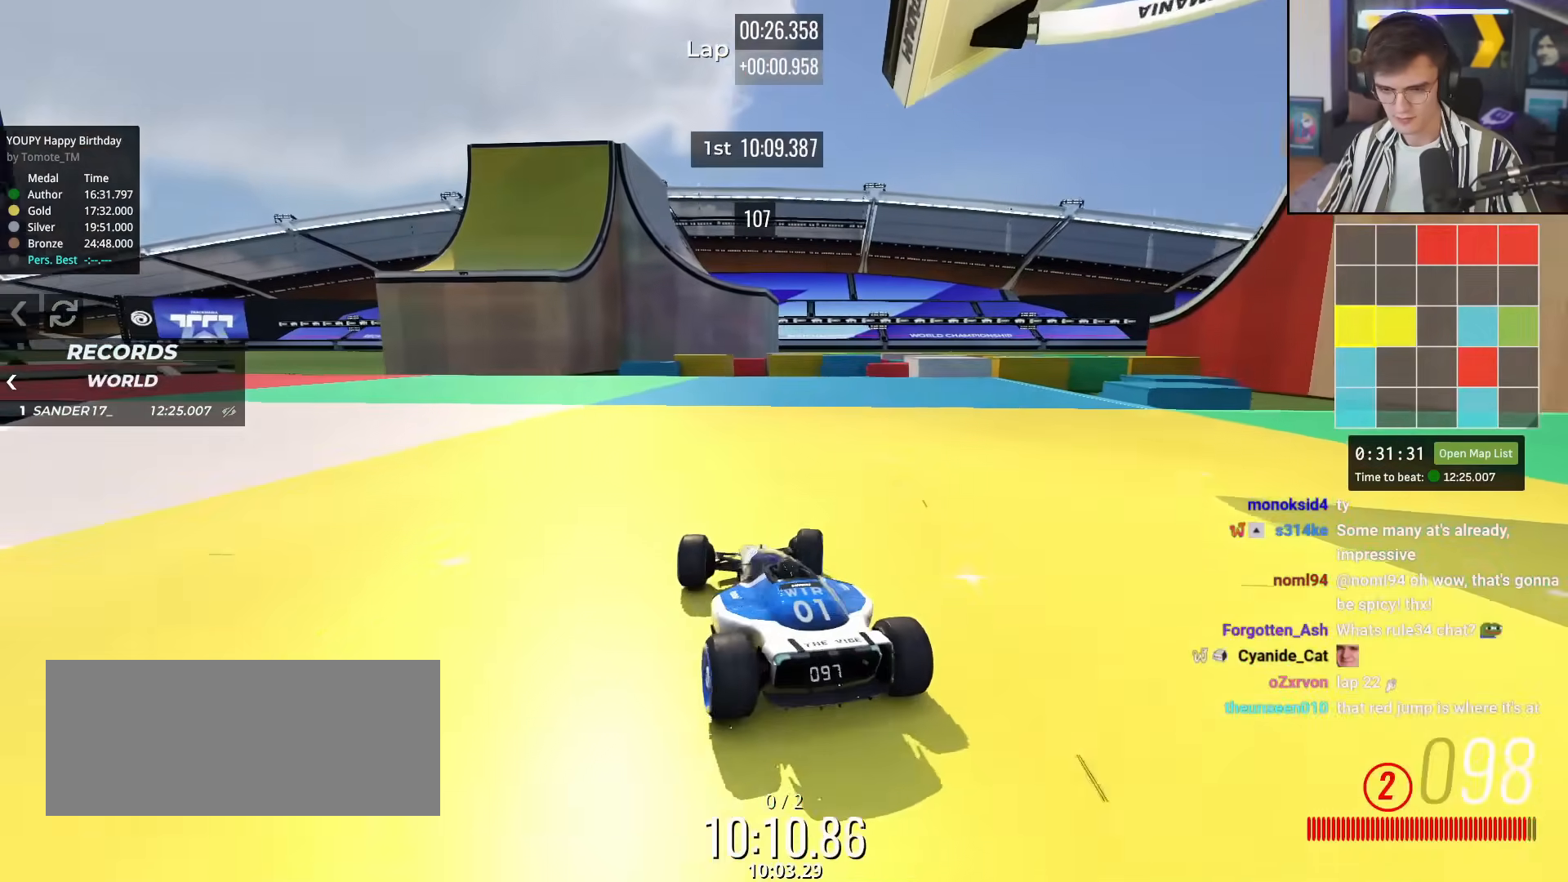
{"keys": ["up"], "events": [[200, "left", "down"], [283, "left", "up"]]}
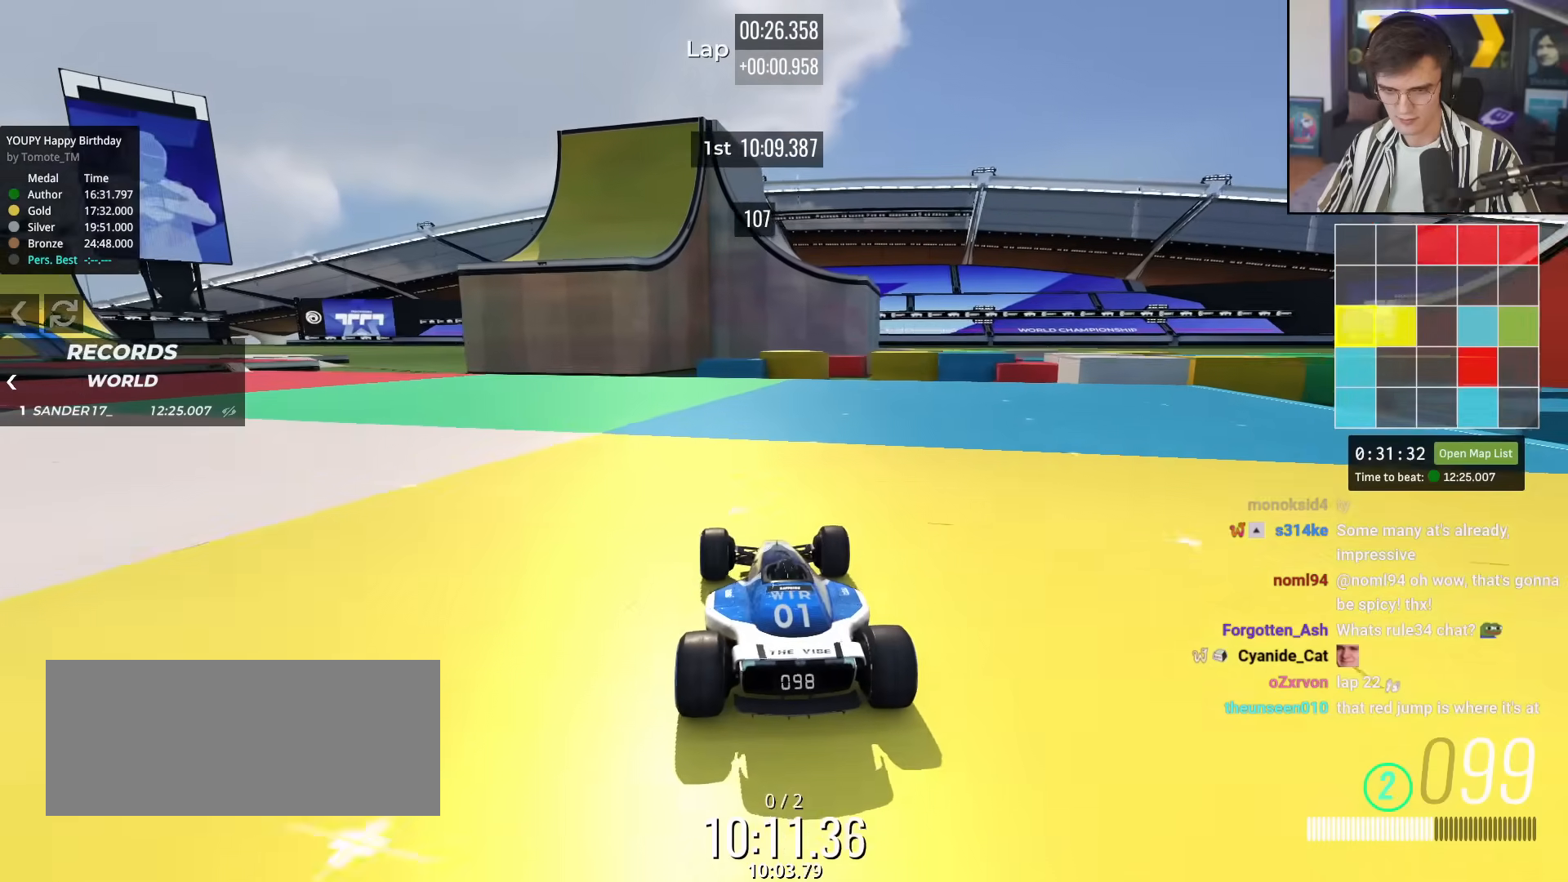
{"keys": ["up"], "events": [[67, "left", "down"], [167, "left", "up"], [350, "left", "down"], [451, "left", "up"]]}
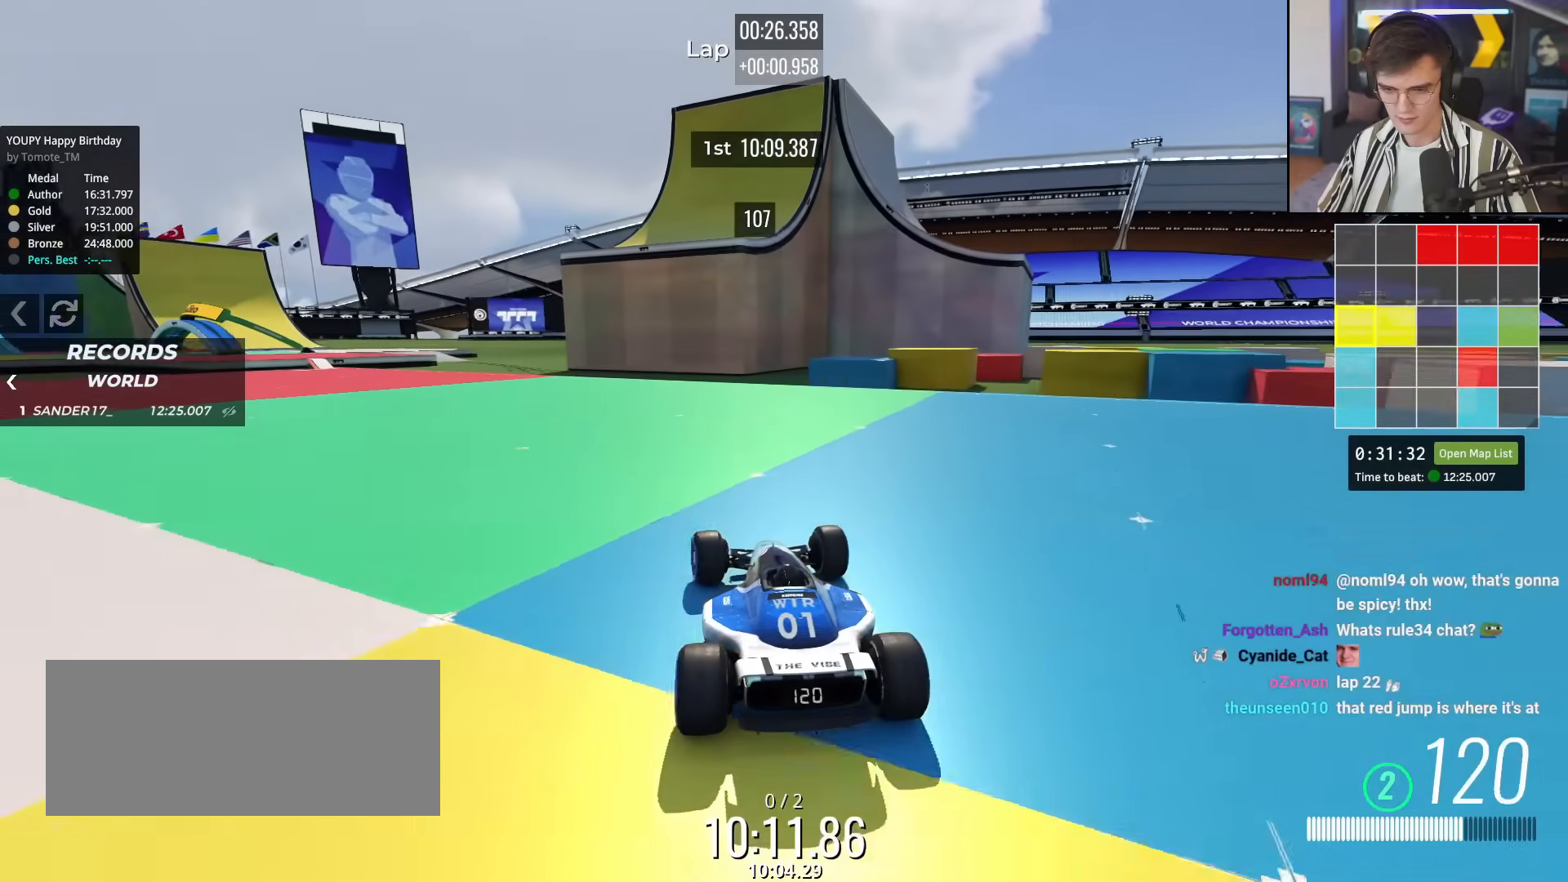
{"keys": ["up"], "events": [[216, "left", "down"], [317, "left", "up"]]}
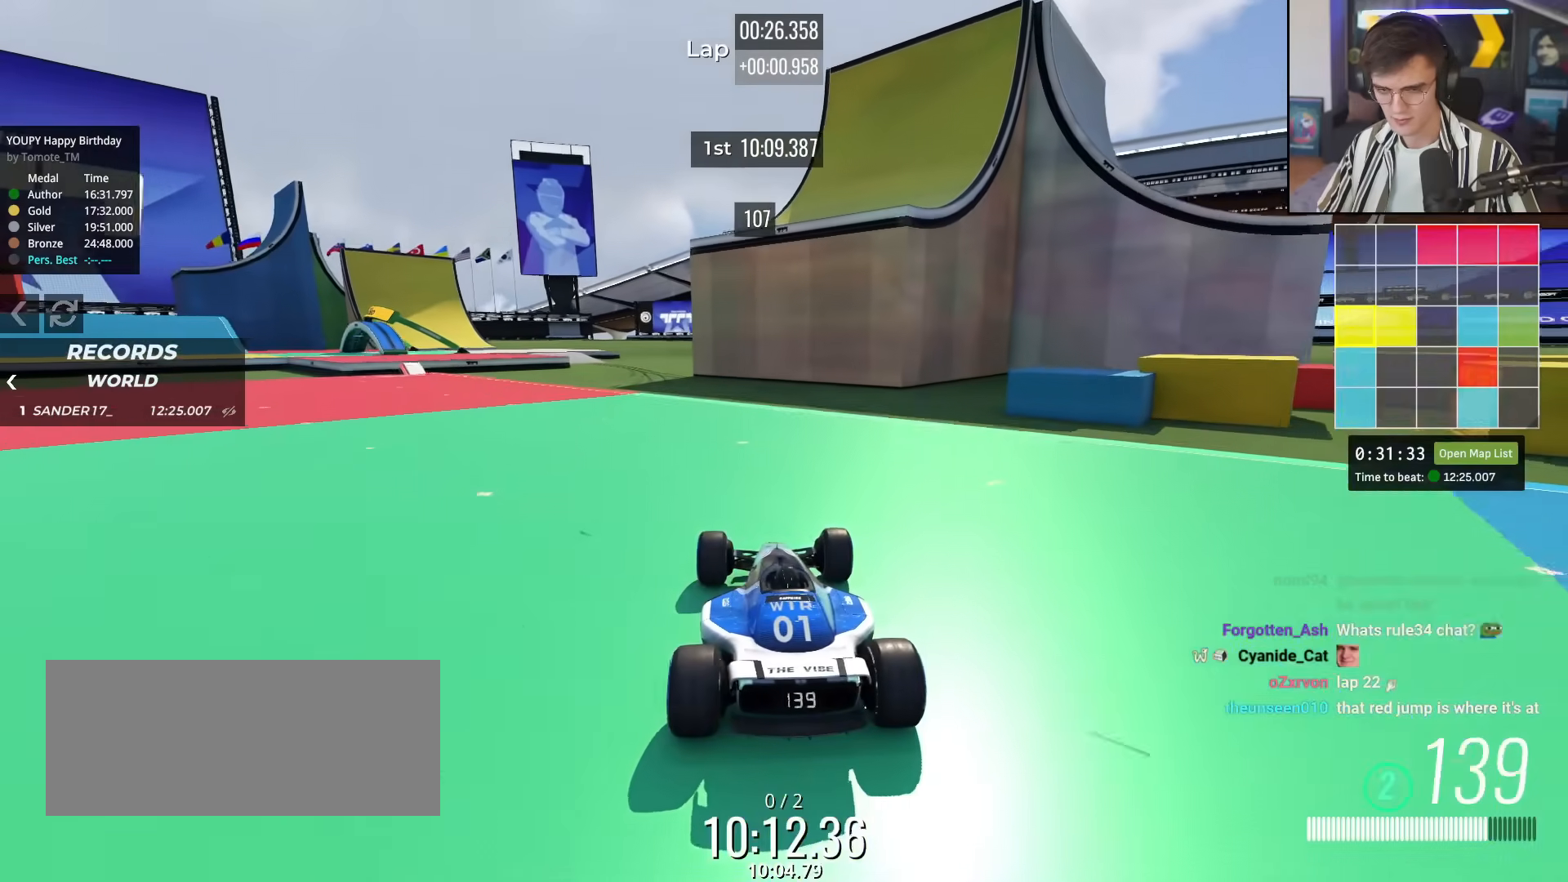
{"keys": ["up"], "events": [[100, "left", "down"], [150, "left", "up"]]}
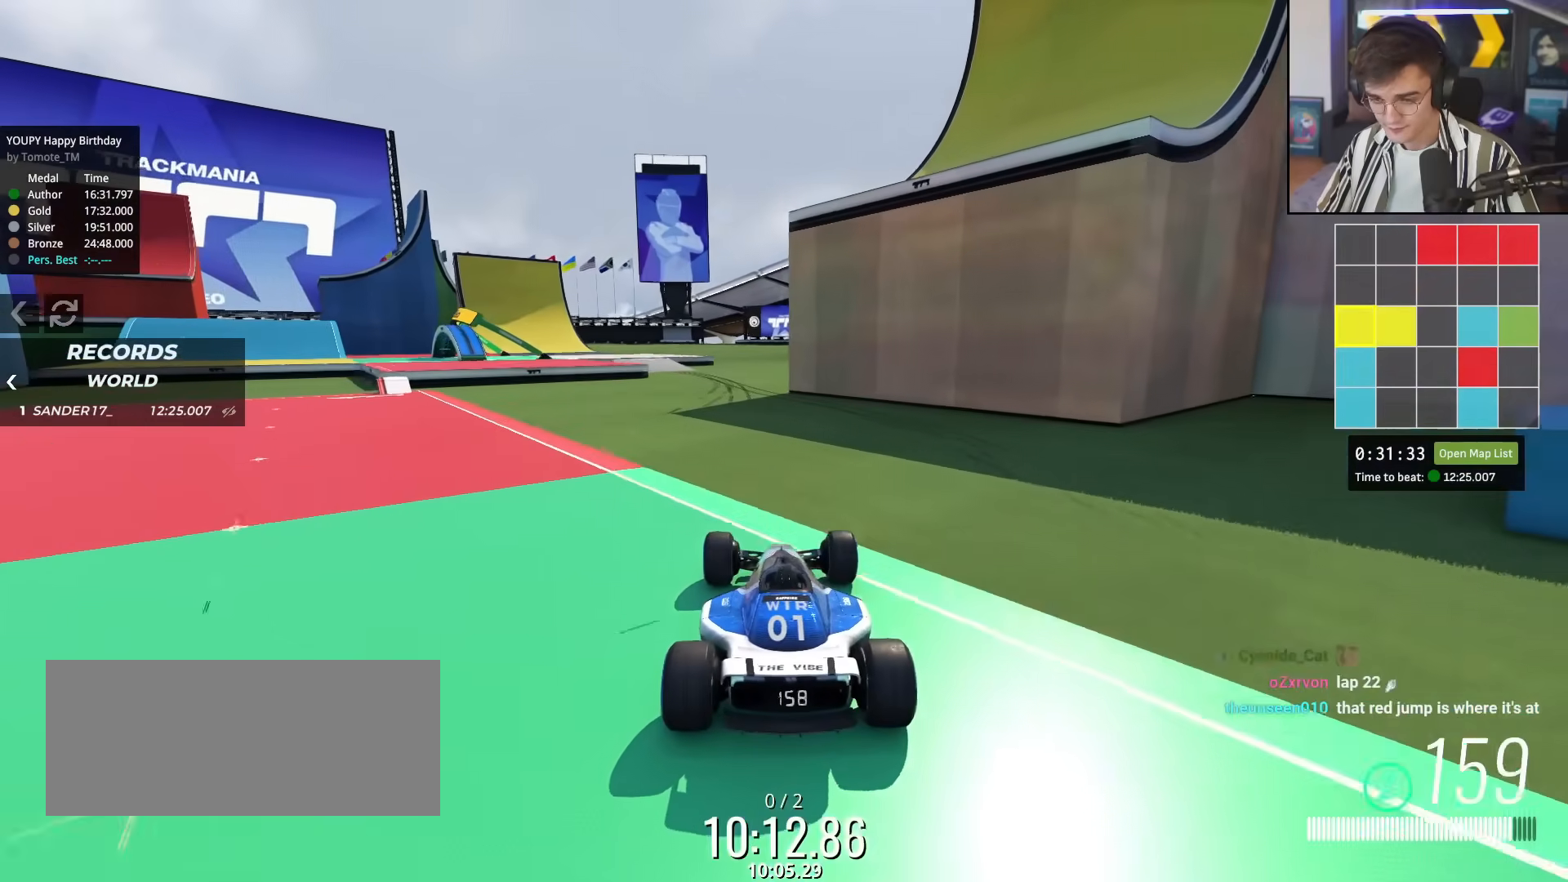
{"keys": ["up"], "events": []}
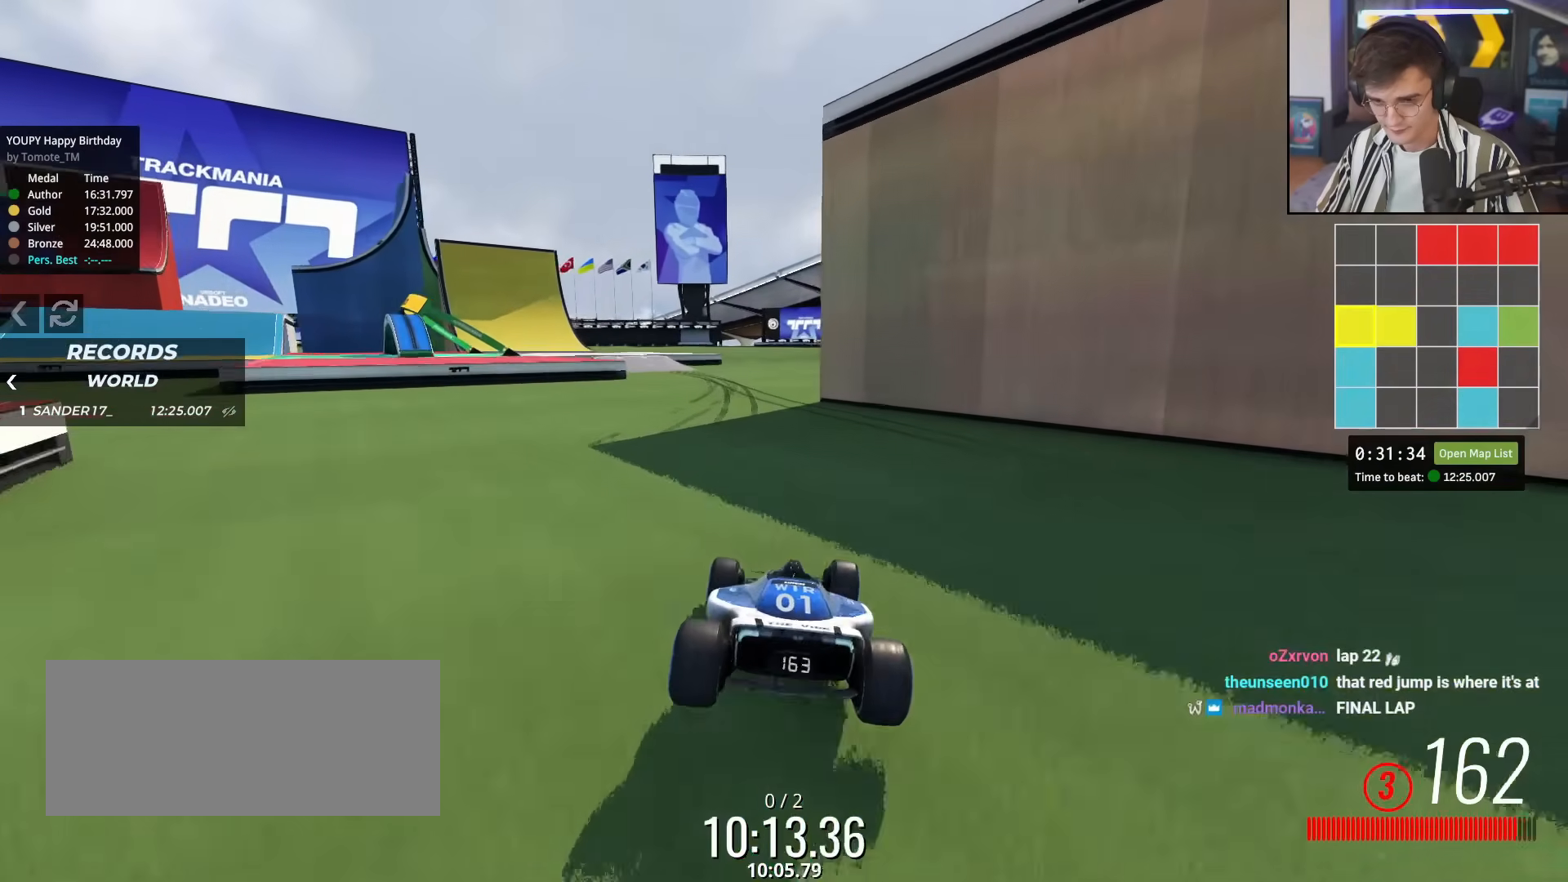
{"keys": ["up"], "events": []}
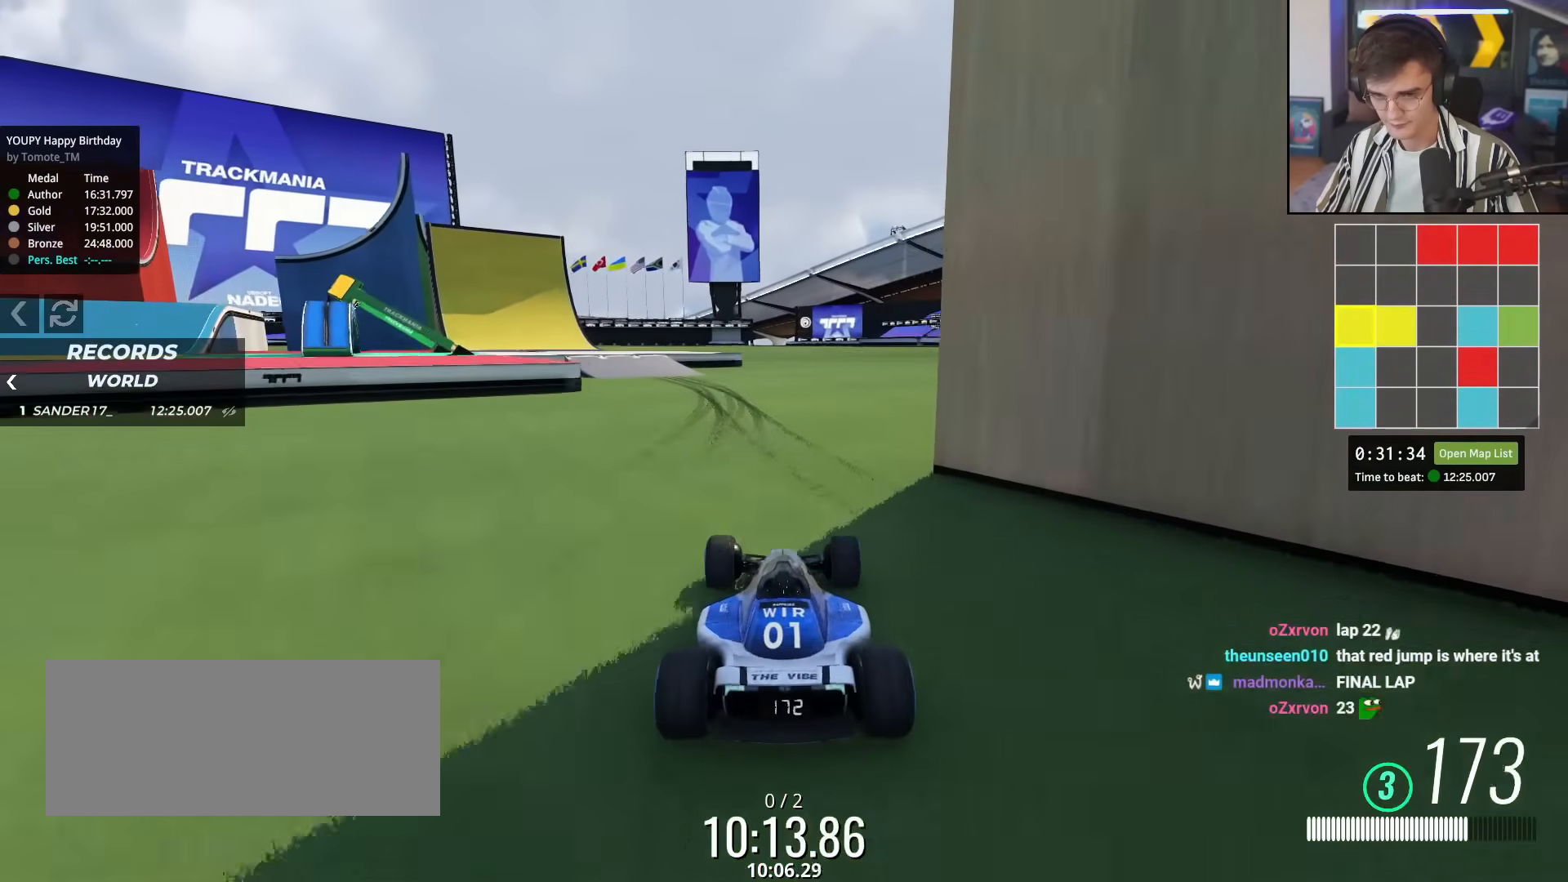
{"keys": ["left", "up"], "events": [[150, "left", "down"], [233, "left", "up"], [333, "left", "down"]]}
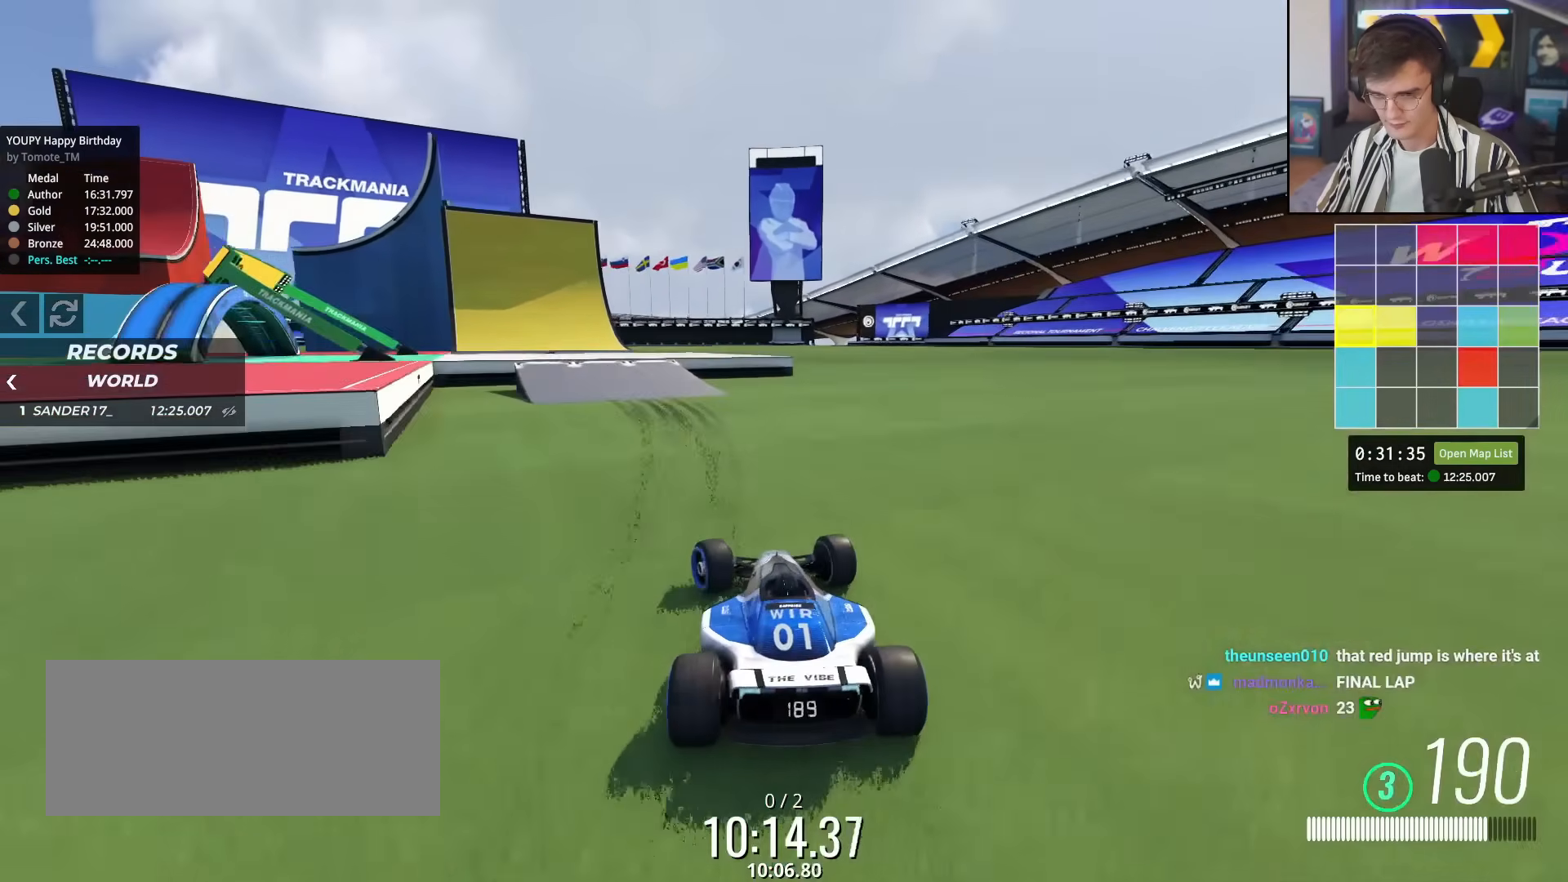
{"keys": ["left"], "events": [[117, "up", "up"], [300, "left", "up"], [400, "left", "down"]]}
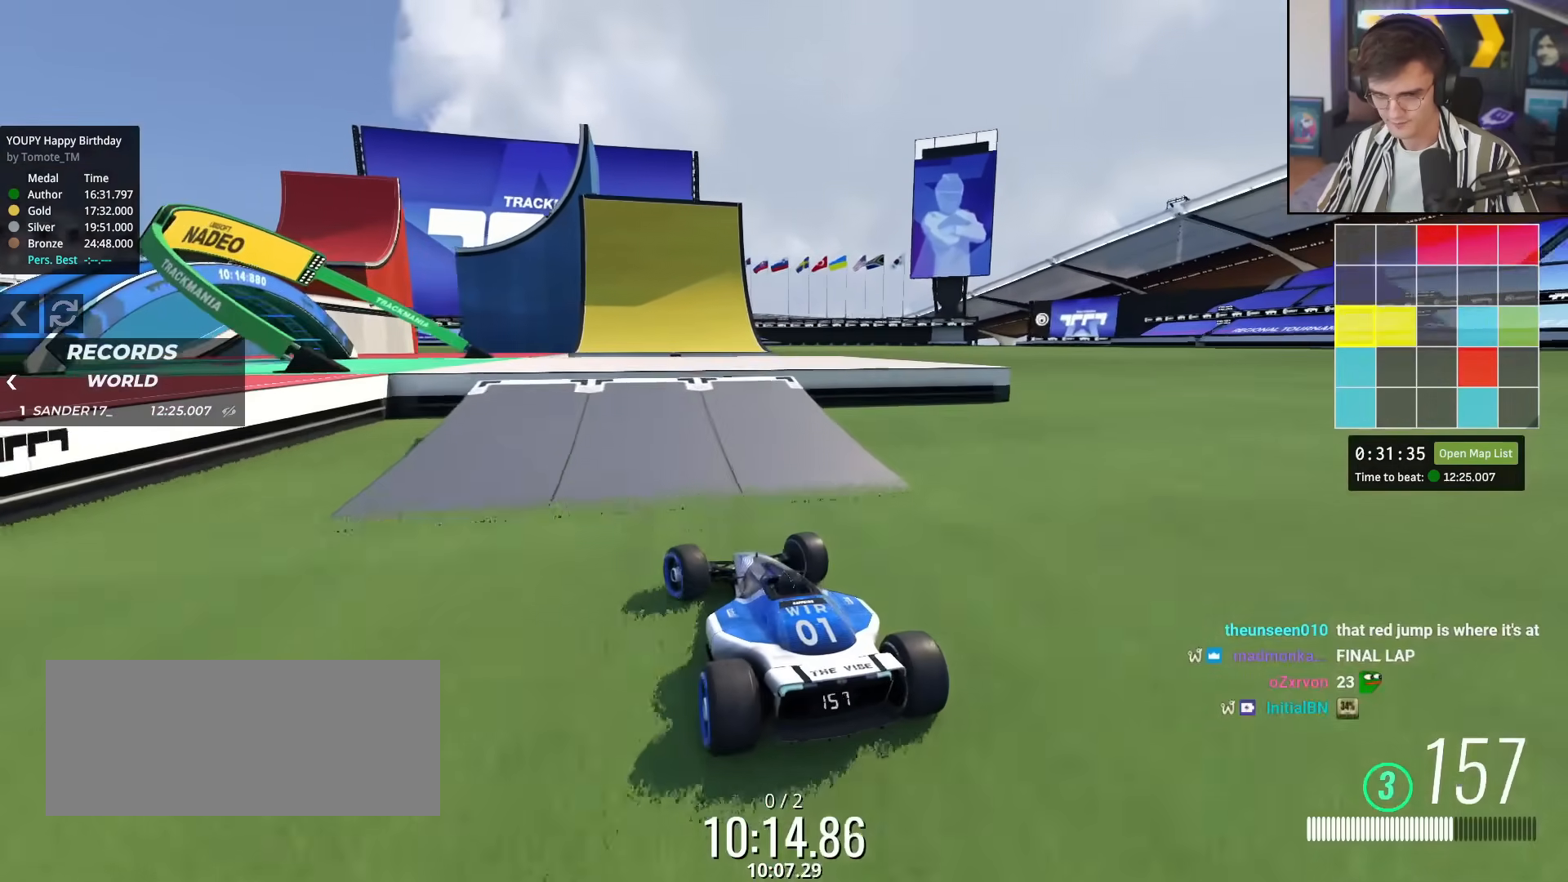
{"keys": ["right", "up"], "events": [[233, "up", "down"], [417, "left", "up"], [500, "right", "down"]]}
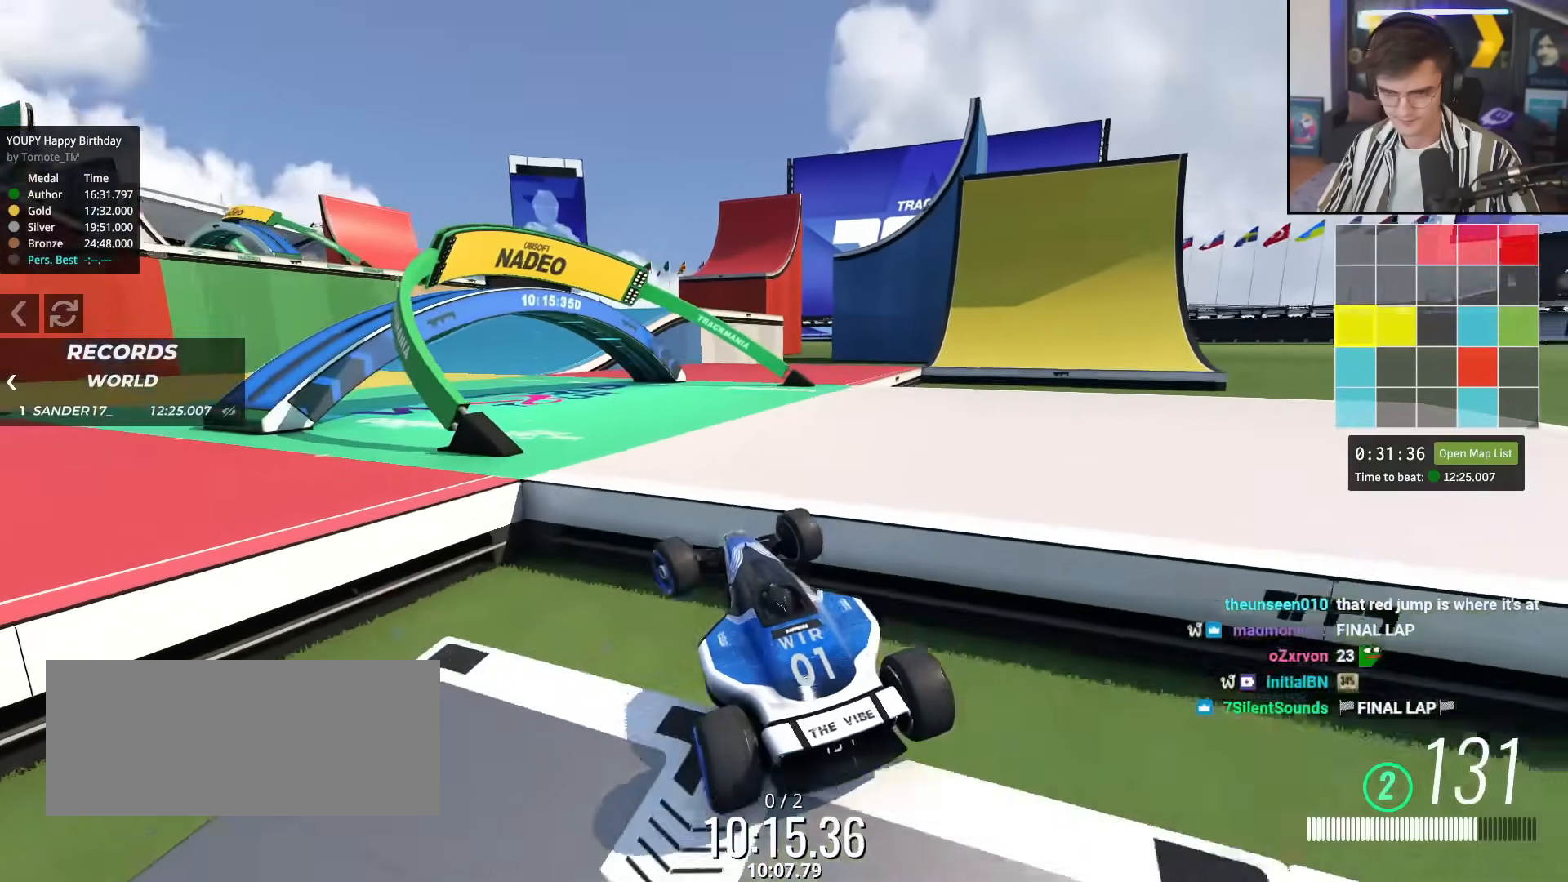
{"keys": ["up"], "events": [[150, "right", "up"], [200, "right", "down"], [334, "right", "up"]]}
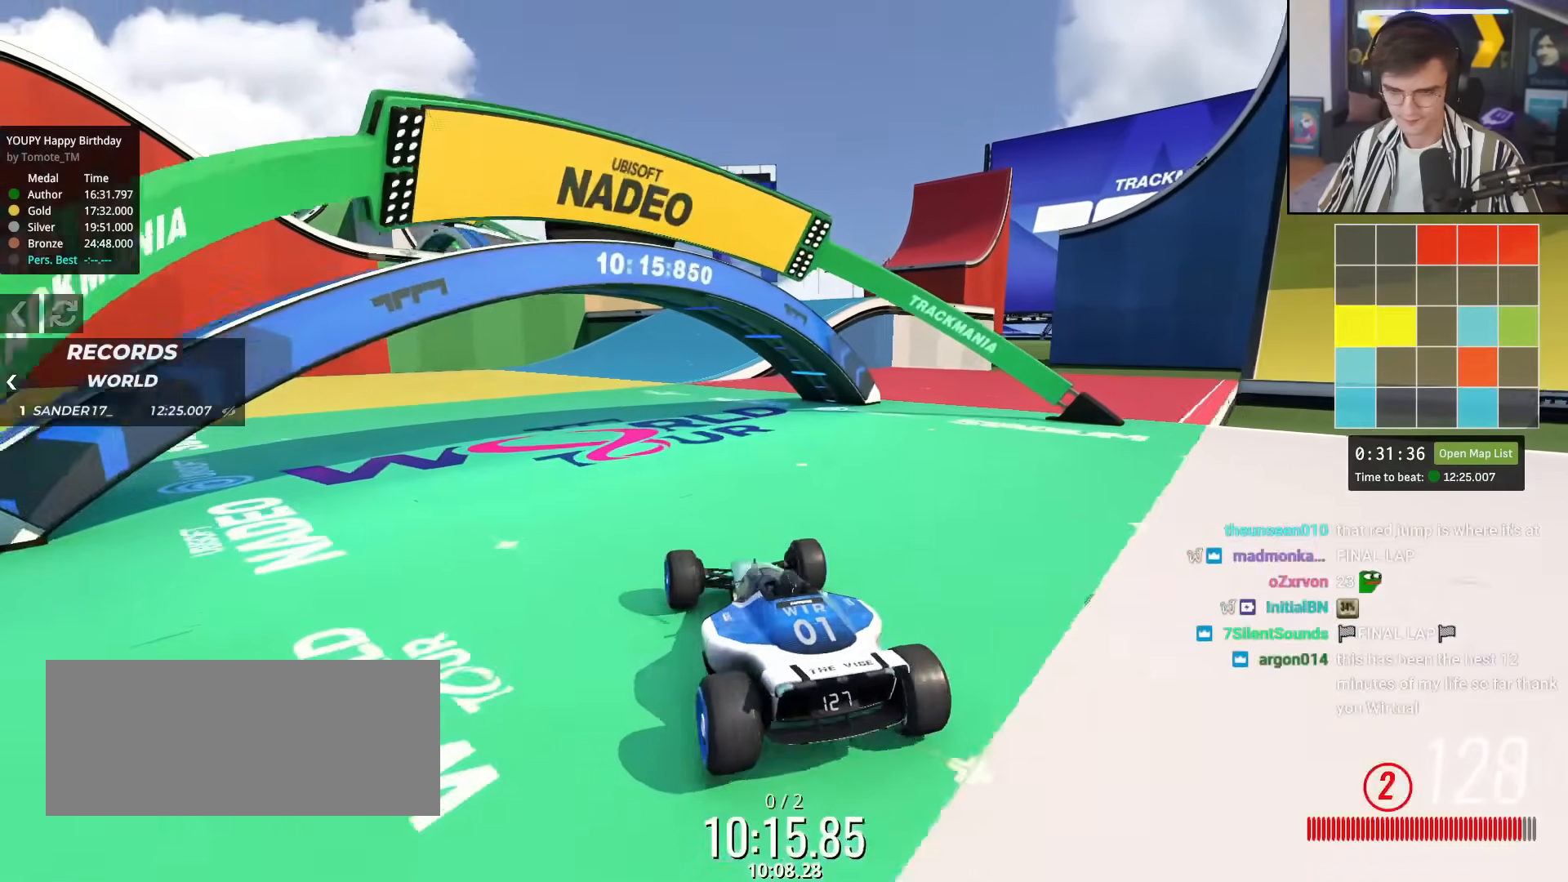
{"keys": ["up"], "events": [[16, "right", "down"], [116, "right", "up"], [200, "left", "down"], [250, "left", "up"]]}